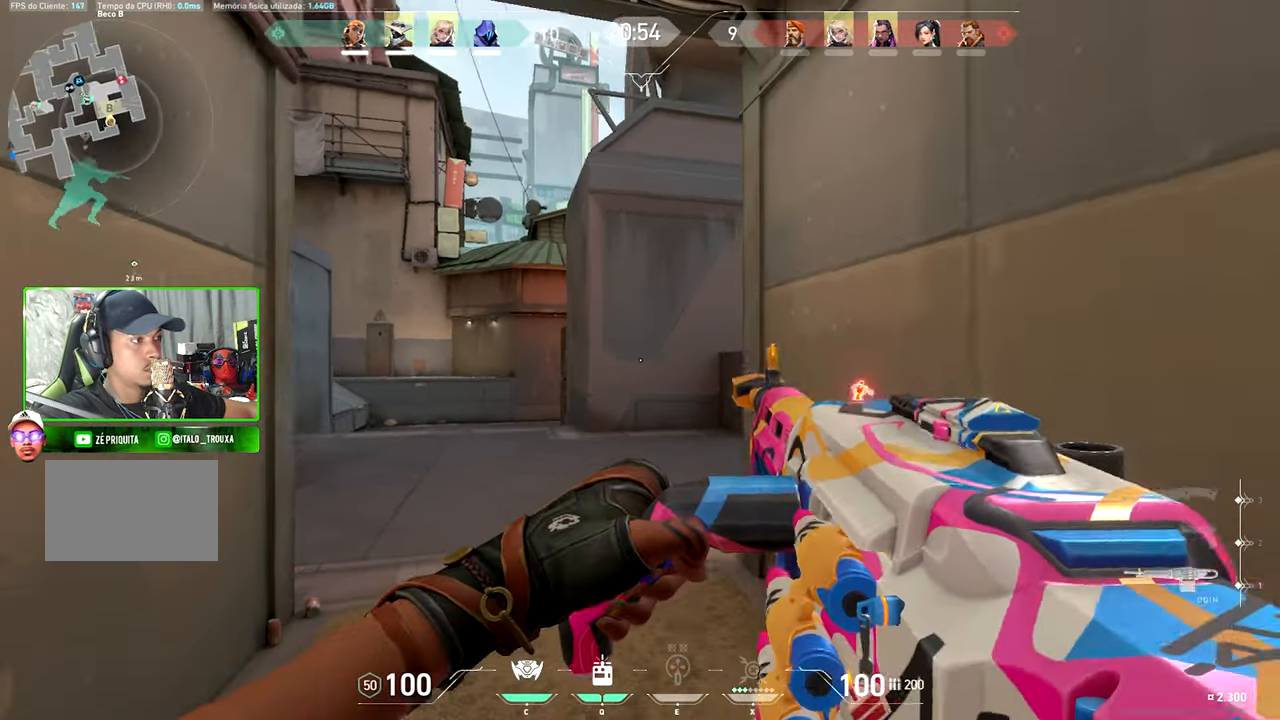
Gameplay with keyboard and mouse; each line is a JSON object with the keys and mouse buttons held at the frame after it. "events" lists presses ("down") and releases ("up") of "1", "2", "3", "4", "5", "a", "alt", "c", "caps_lock", "ctrl", "d", "e", "f", "g", "q", "r", "s", "shift", "space", "t", "tab", "v", "w", "x", "z" and "mouse_wheel" between this image and that frame as [ms after this image, input, new state], when the widget could be followed in between. "mouse_wheel" = the "wheel" button of the "mouse" list. No other keys are recorded. "wheel" means that the mouse wheel is clicked or scrolled. "mouse_move" is the direction in which the mouse moves at that frame (one of eight, or "still"), when it could be read.
{"keys": ["a", "shift", "w"], "mouse": [], "mouse_move": "still", "events": [[266, "a", "up"], [316, "a", "down"], [416, "shift", "down"]]}
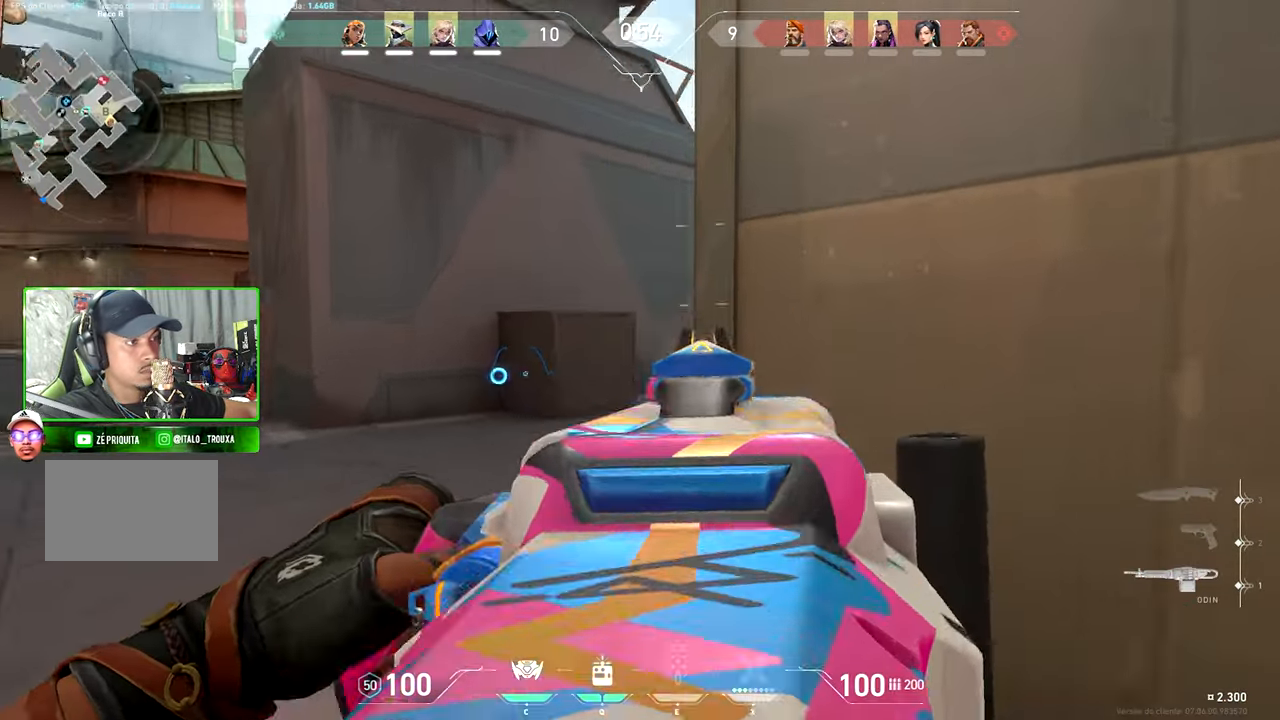
{"keys": ["shift"], "mouse": [], "mouse_move": "still", "events": [[283, "a", "up"], [383, "w", "up"]]}
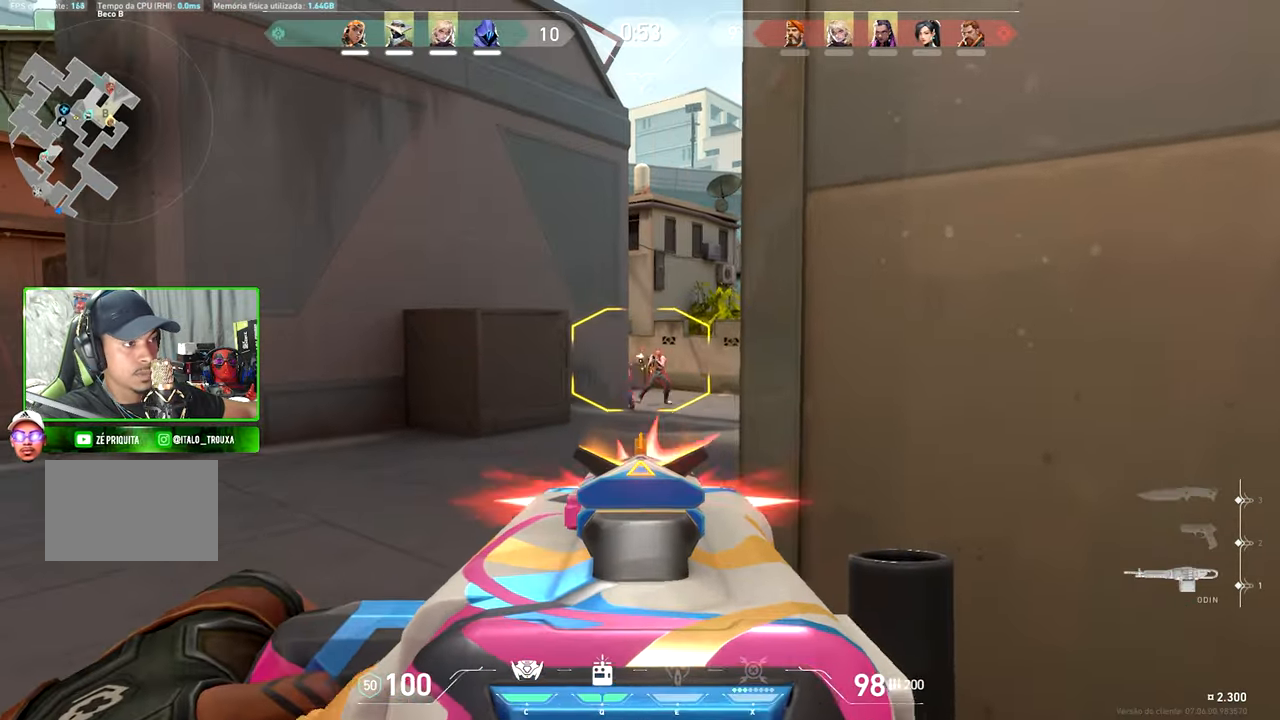
{"keys": ["d"], "mouse": [], "mouse_move": "still", "events": [[450, "d", "down"], [500, "shift", "up"]]}
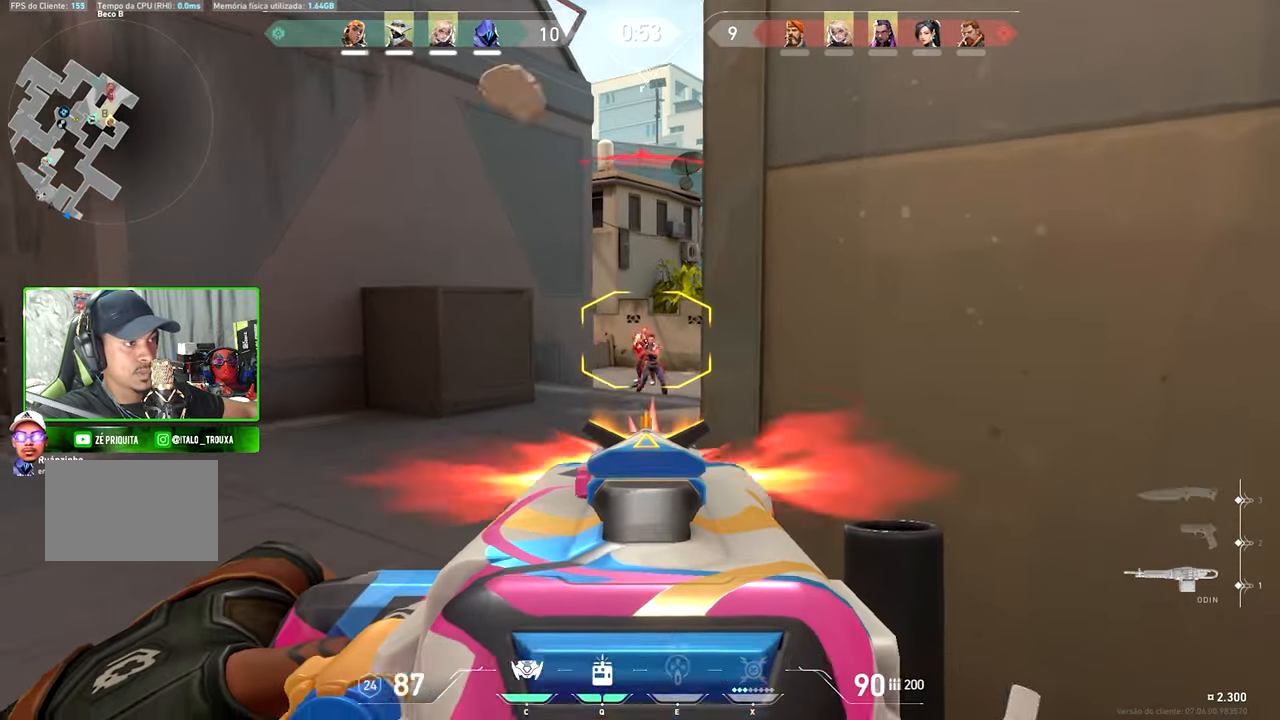
{"keys": ["d"], "mouse": [], "mouse_move": "still", "events": []}
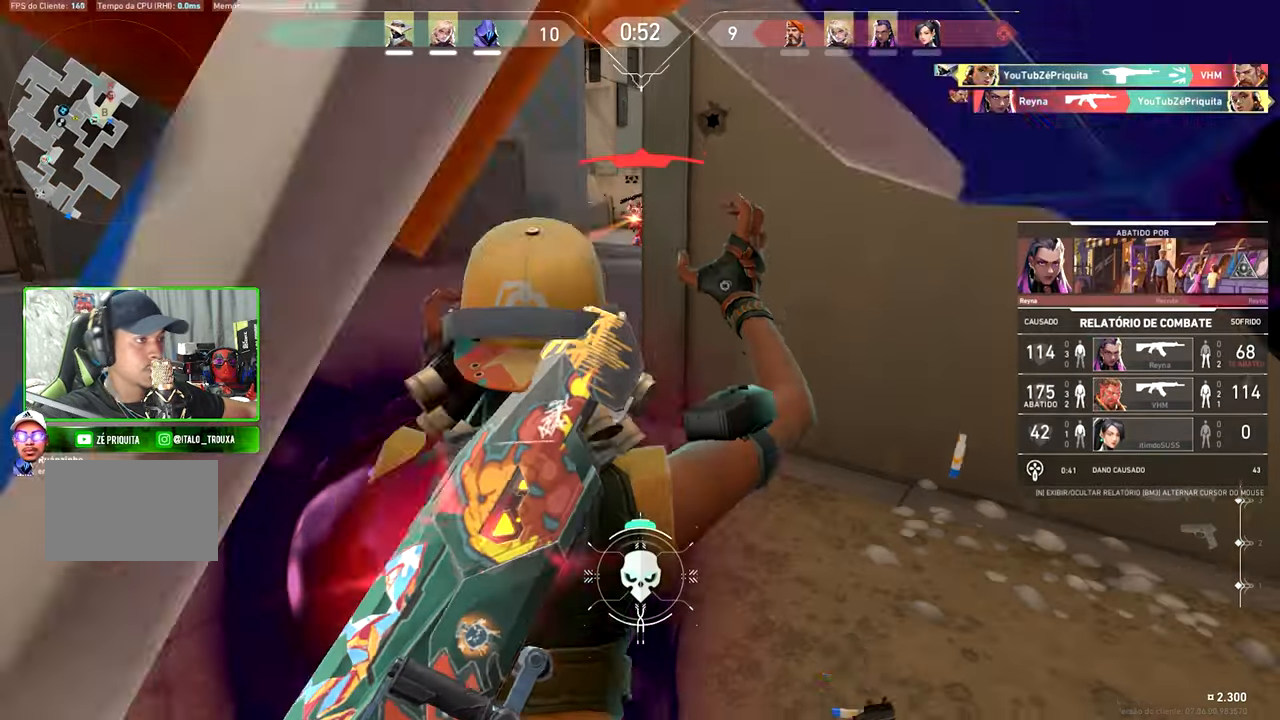
{"keys": ["v"], "mouse": [], "mouse_move": "still", "events": [[150, "a", "down"], [150, "d", "up"], [200, "a", "up"], [300, "v", "down"]]}
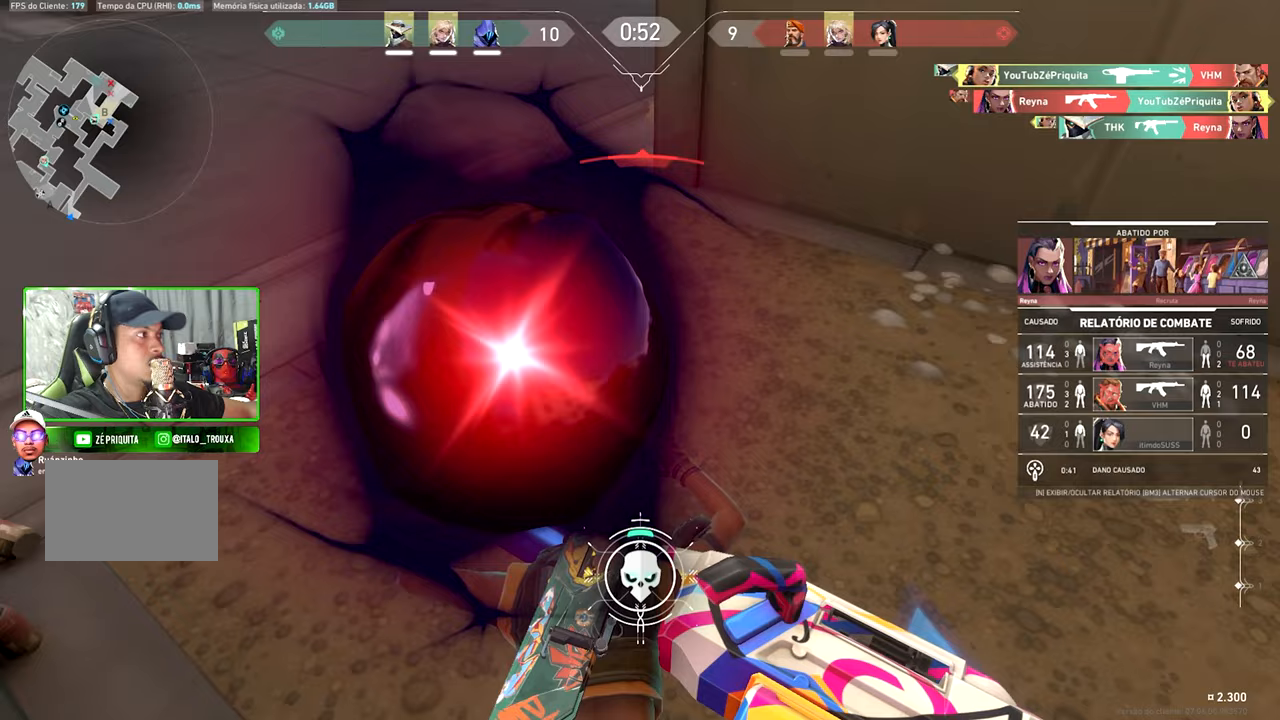
{"keys": ["v"], "mouse": [], "mouse_move": "still", "events": []}
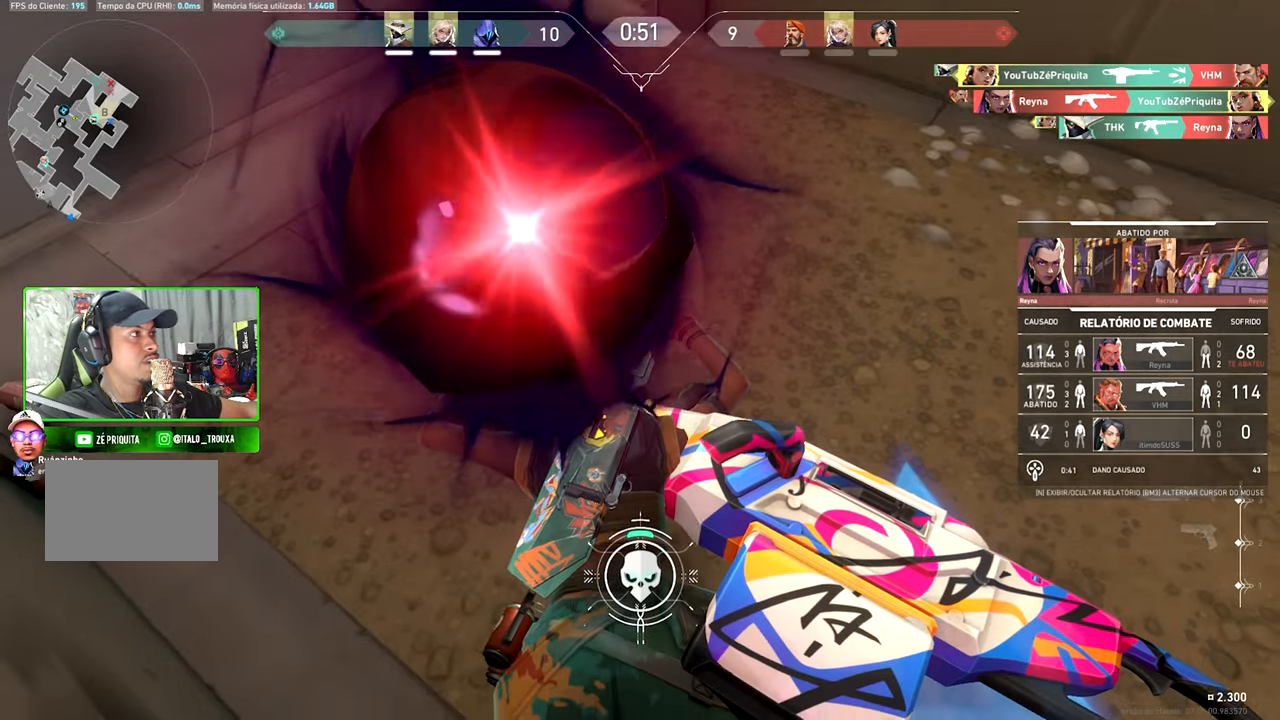
{"keys": ["v"], "mouse": [], "mouse_move": "still", "events": []}
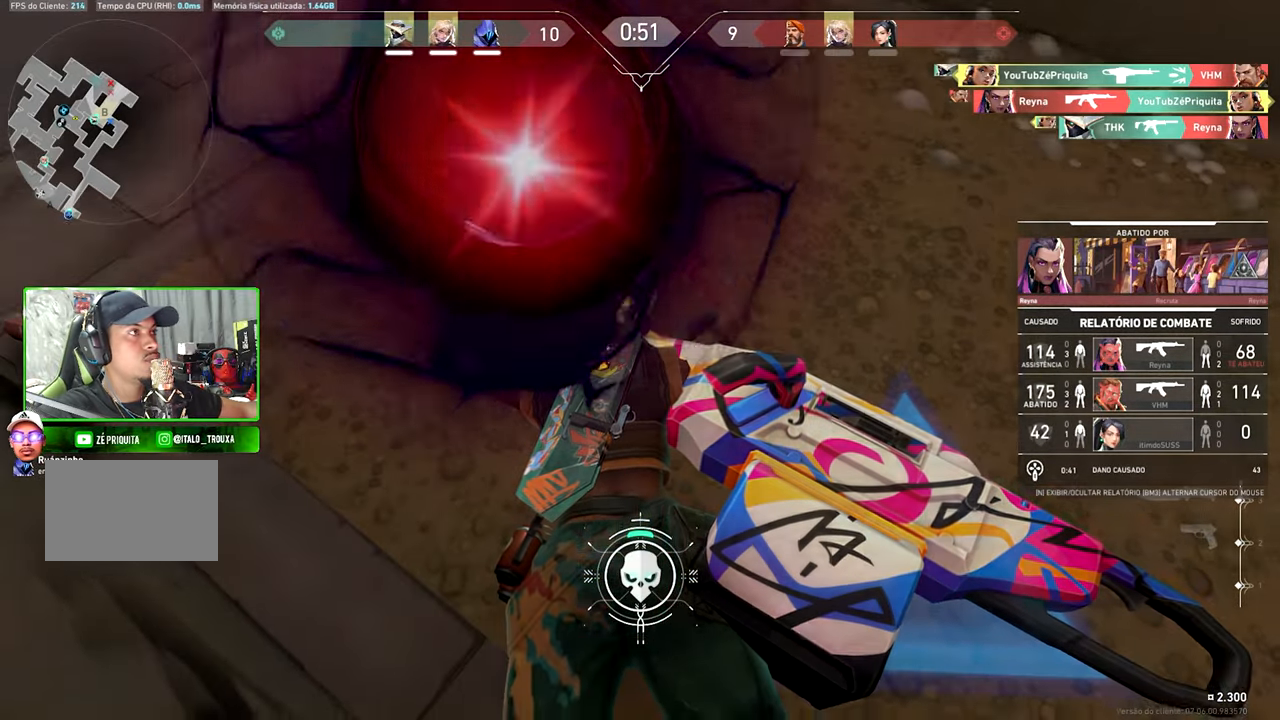
{"keys": [], "mouse": [], "mouse_move": "up-left", "events": [[300, "v", "up"]]}
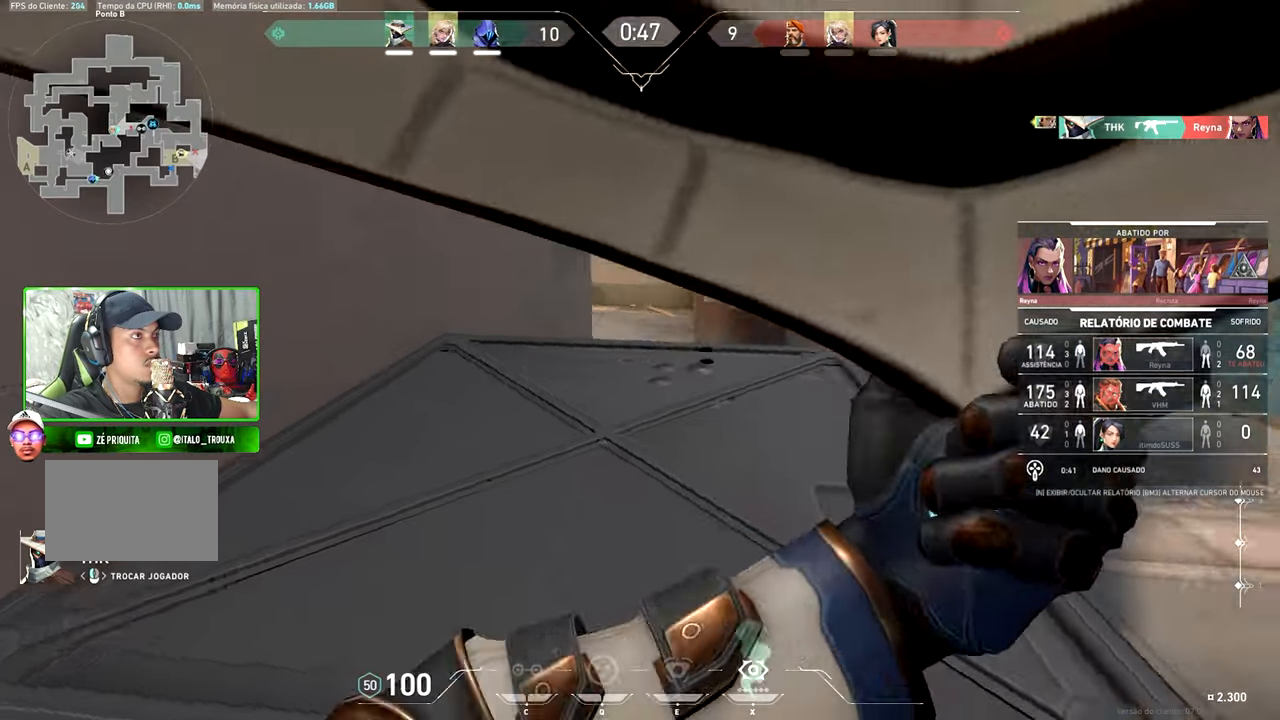
{"keys": [], "mouse": [], "mouse_move": "still", "events": []}
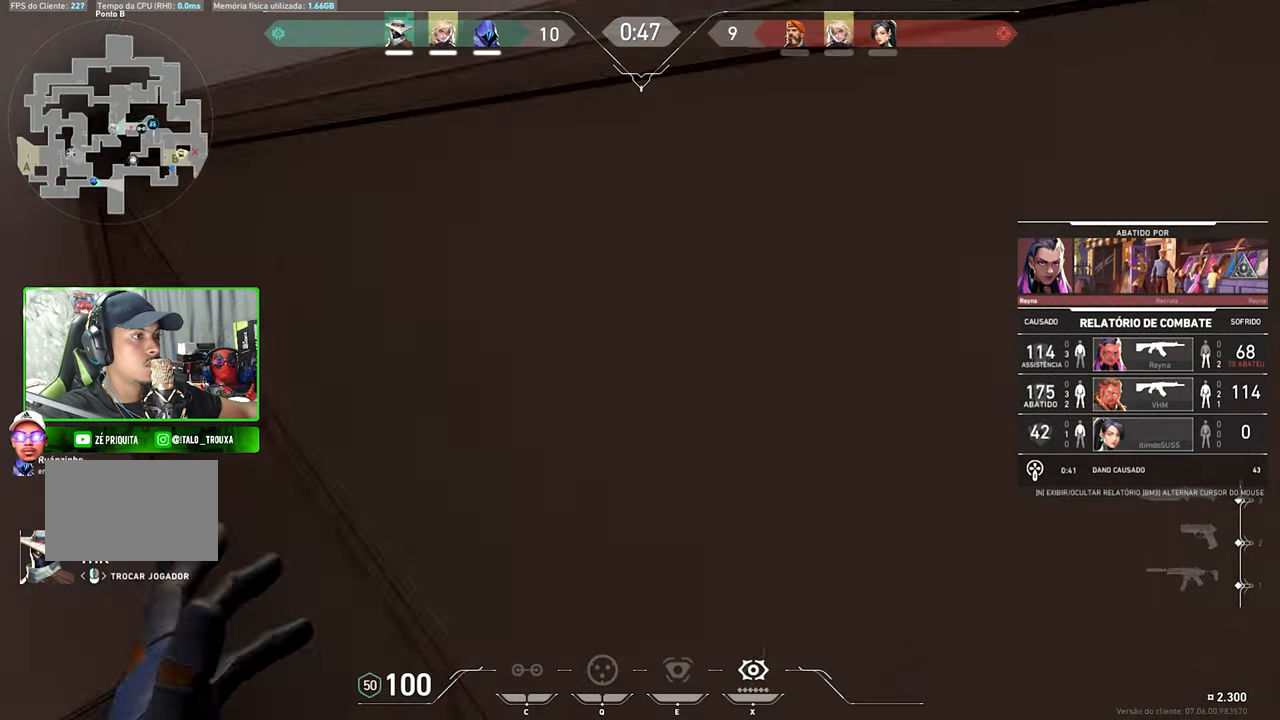
{"keys": [], "mouse": [], "mouse_move": "still", "events": []}
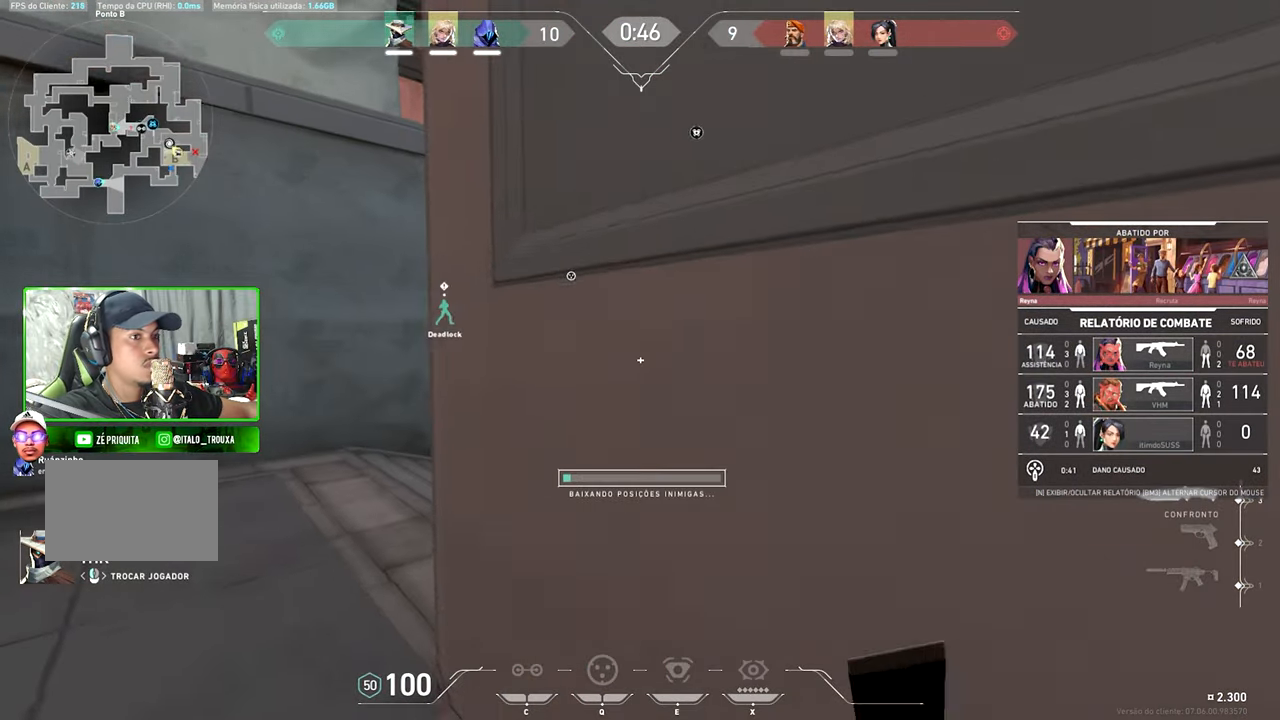
{"keys": ["v"], "mouse": [], "mouse_move": "still", "events": [[133, "v", "down"]]}
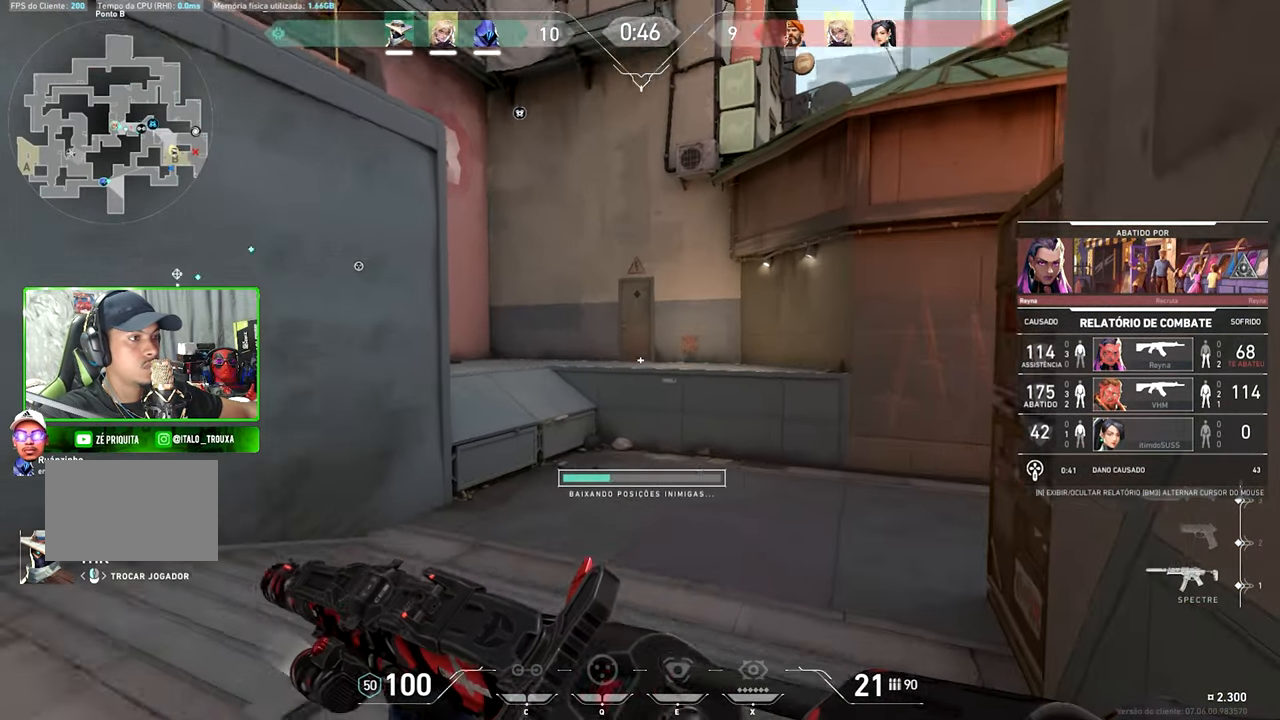
{"keys": ["v"], "mouse": [], "mouse_move": "still", "events": []}
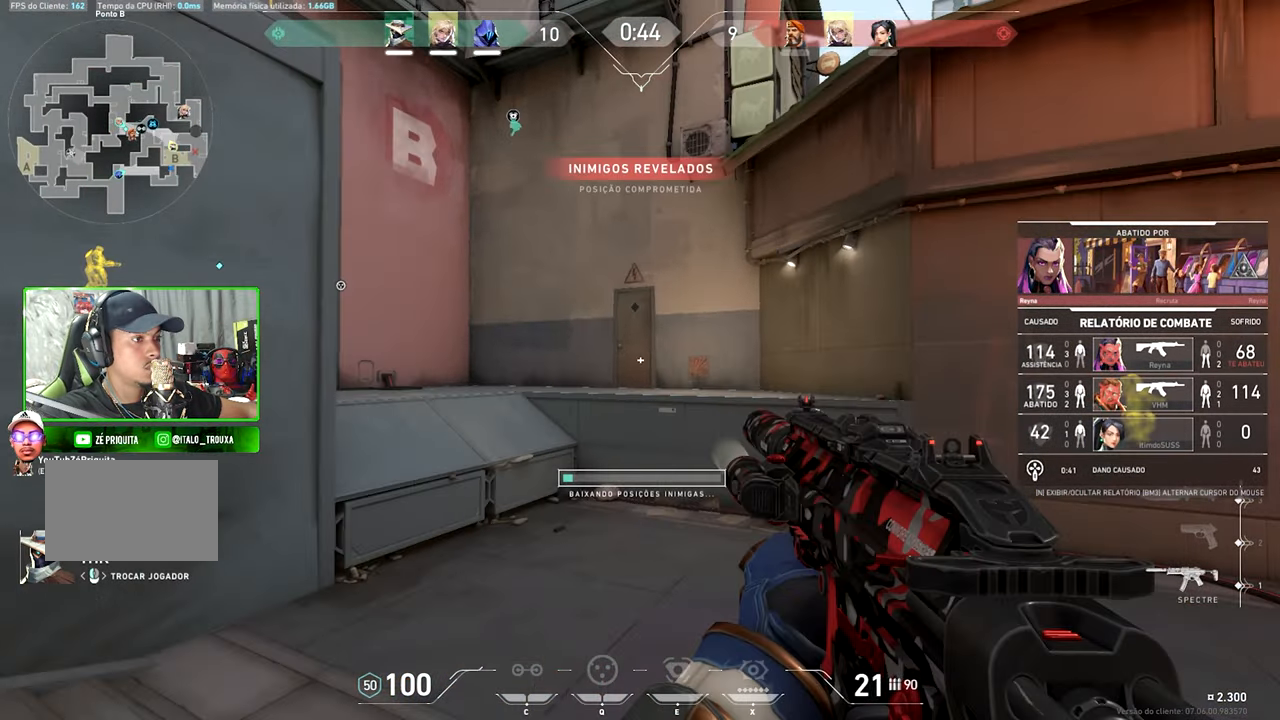
{"keys": ["v"], "mouse": [], "mouse_move": "still", "events": [[50, "v", "up"], [400, "v", "down"]]}
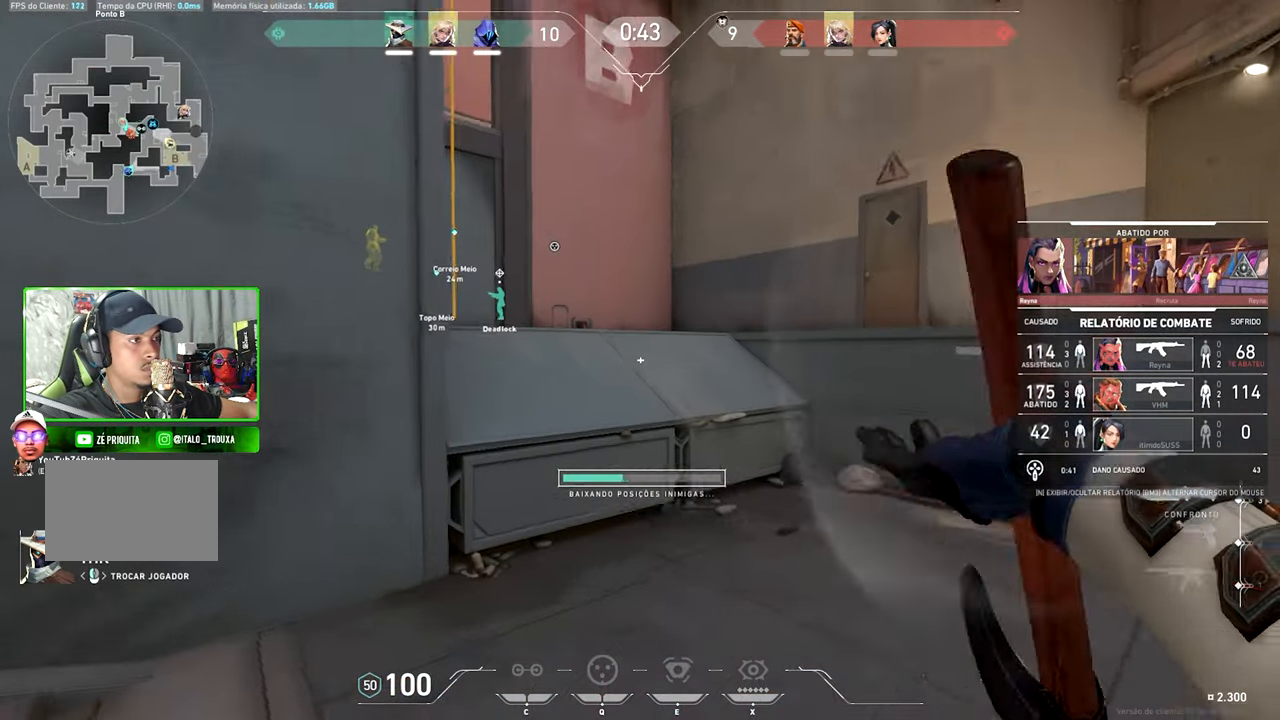
{"keys": ["v"], "mouse": [], "mouse_move": "still", "events": []}
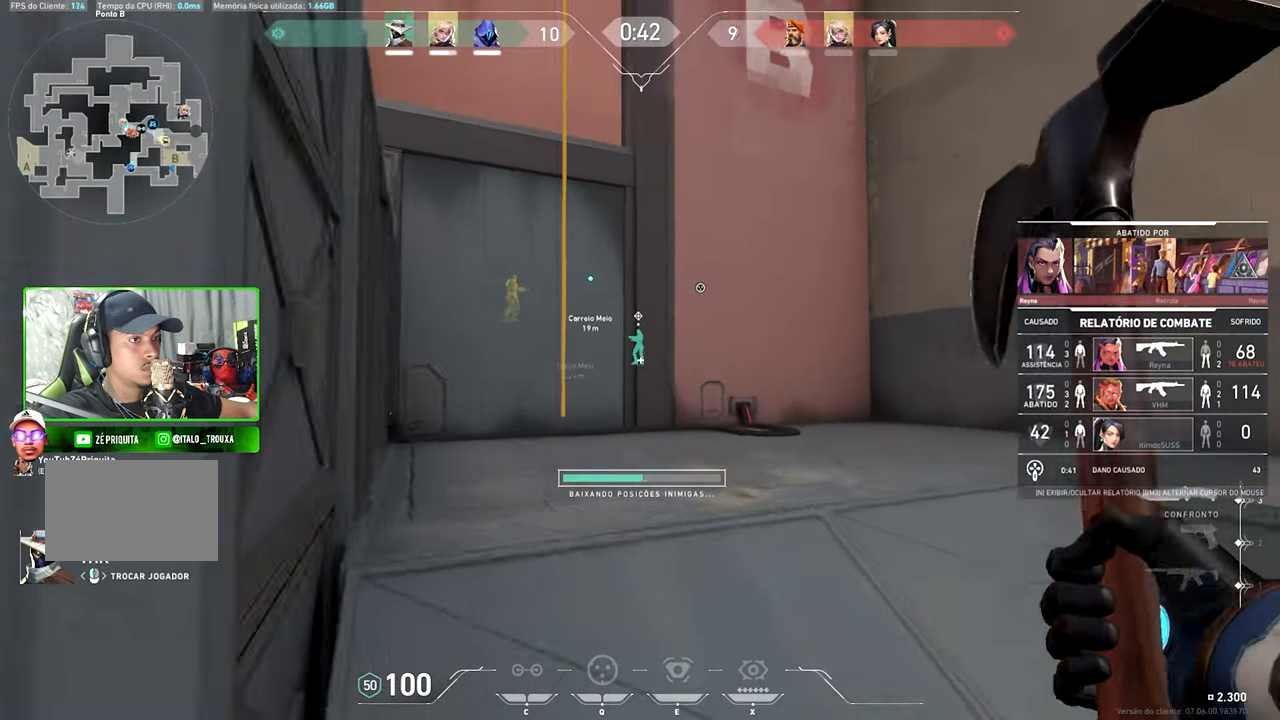
{"keys": [], "mouse": [], "mouse_move": "still", "events": [[383, "v", "up"]]}
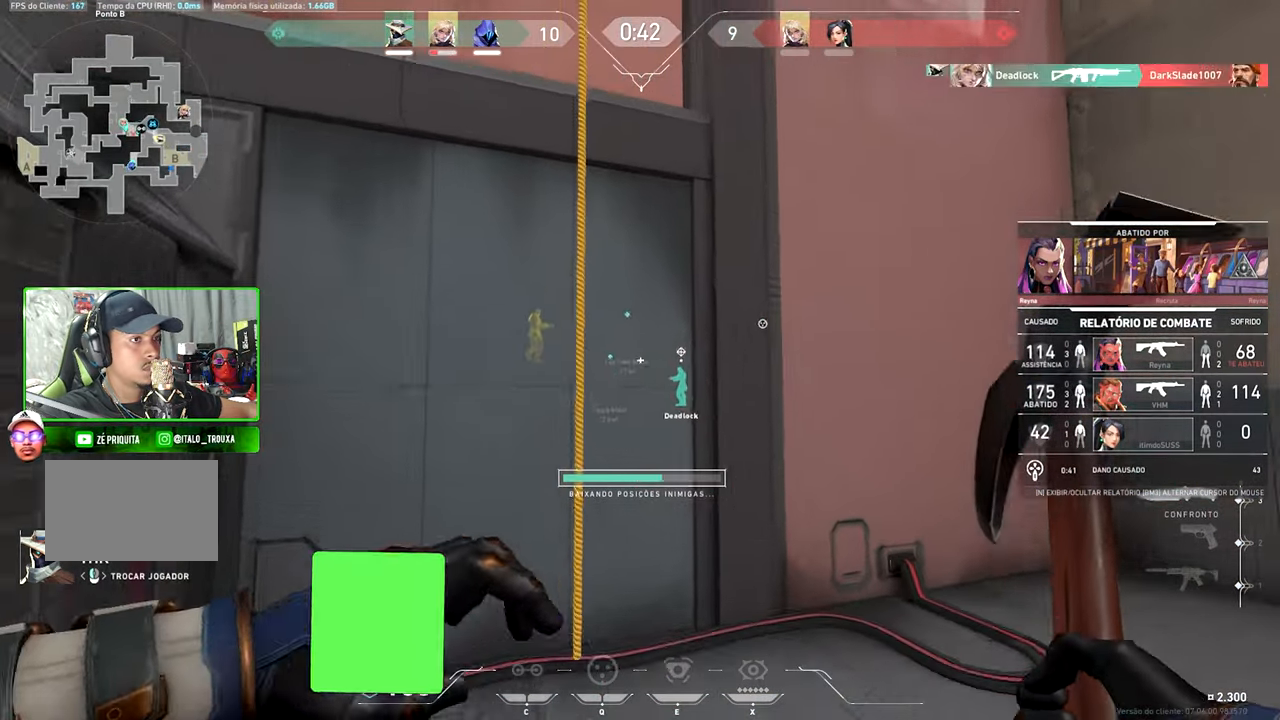
{"keys": [], "mouse": [], "mouse_move": "still", "events": []}
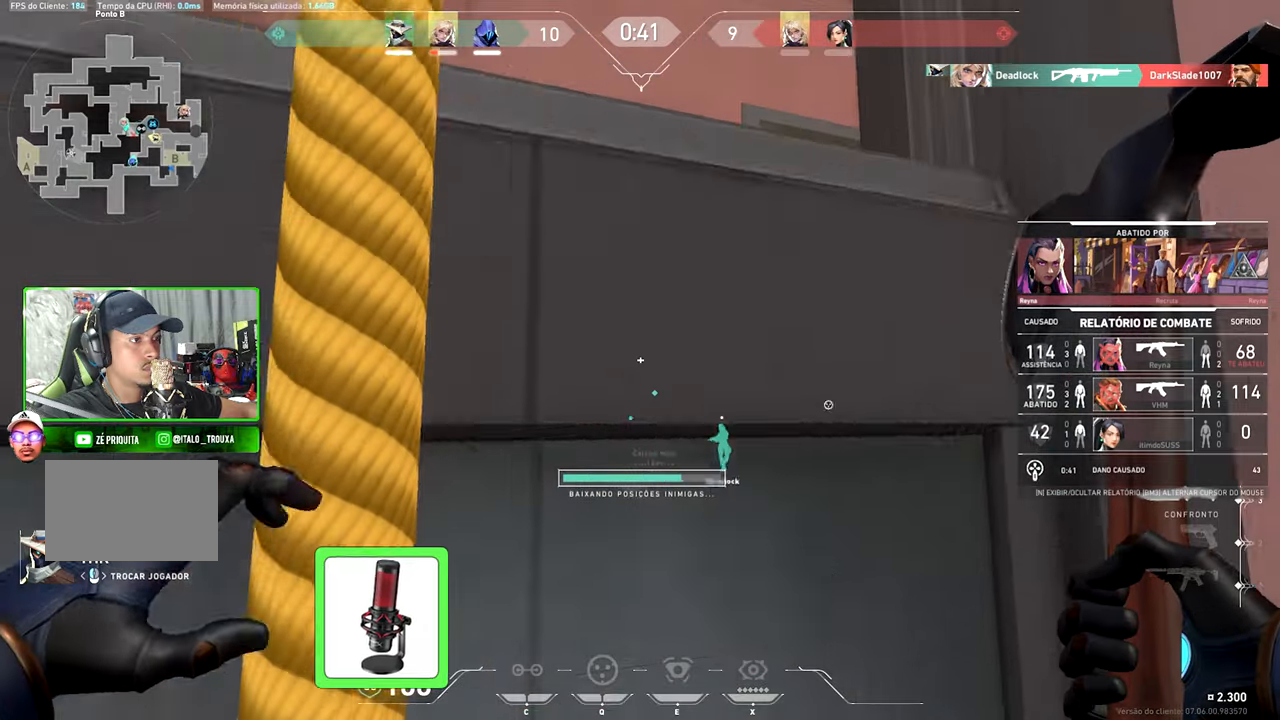
{"keys": [], "mouse": [], "mouse_move": "still", "events": []}
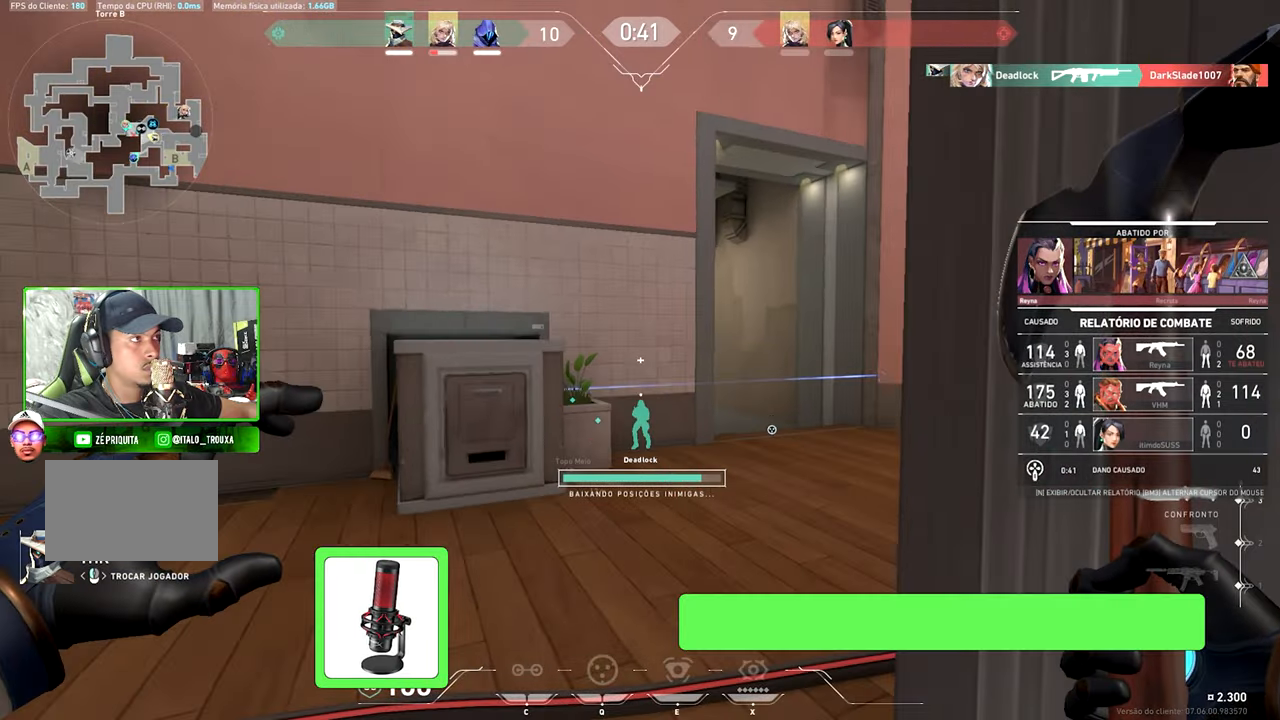
{"keys": [], "mouse": [], "mouse_move": "still", "events": []}
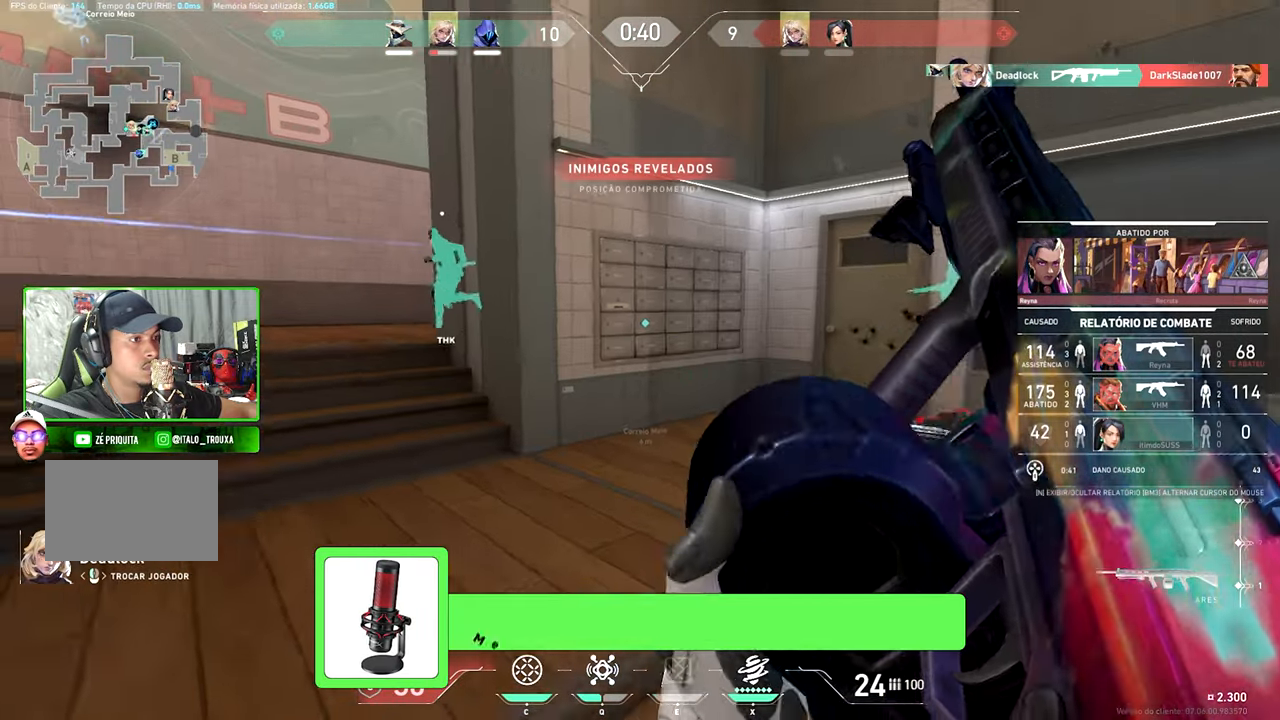
{"keys": ["v"], "mouse": [], "mouse_move": "still", "events": [[150, "v", "down"]]}
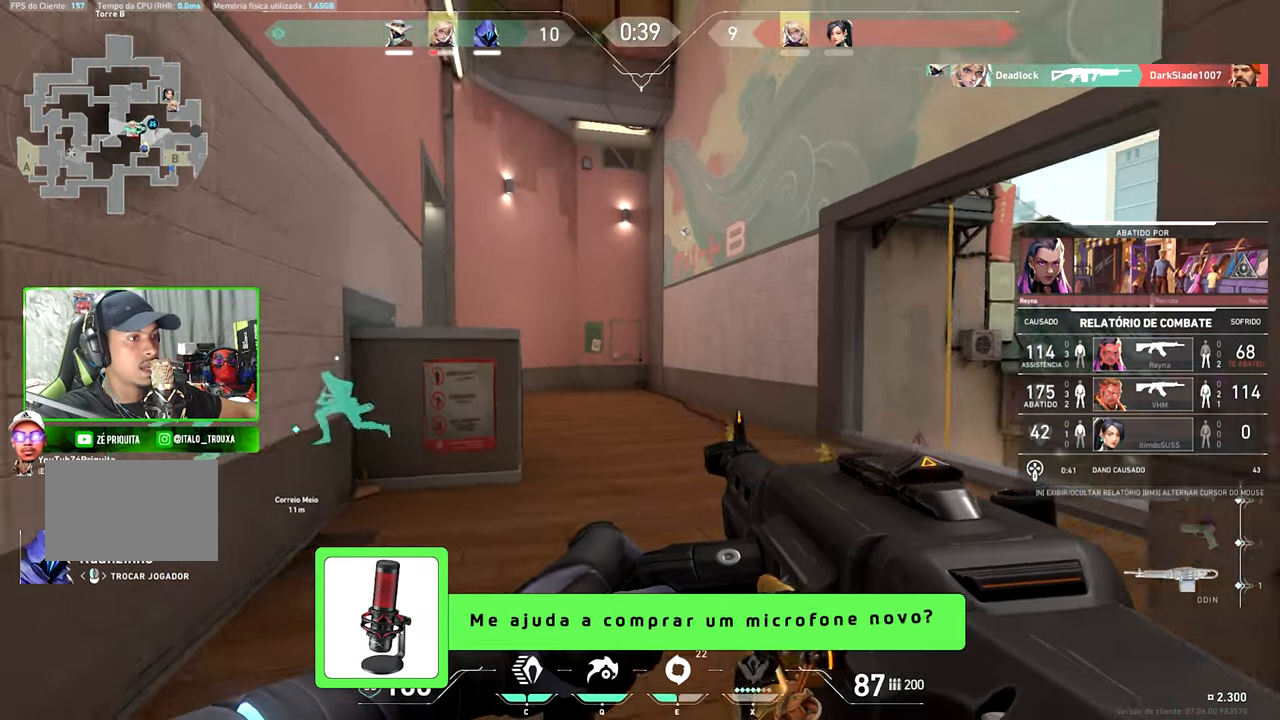
{"keys": ["v"], "mouse": [], "mouse_move": "still", "events": []}
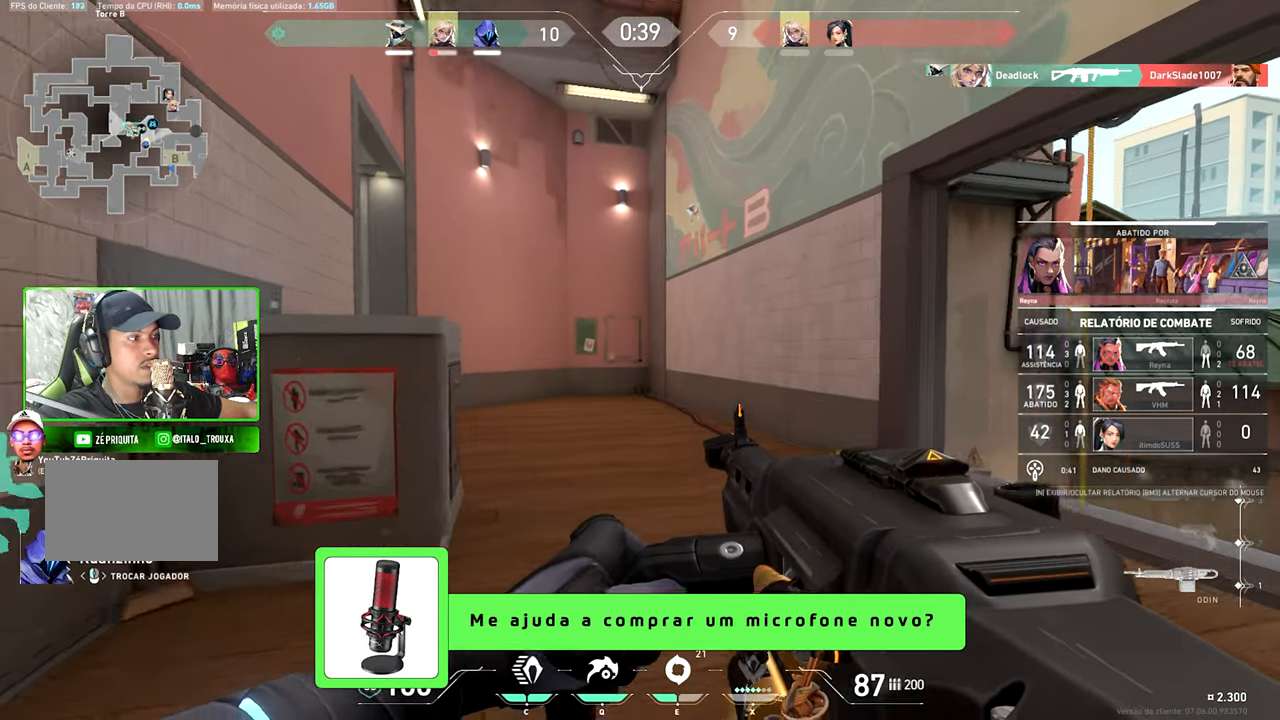
{"keys": ["v"], "mouse": [], "mouse_move": "still", "events": []}
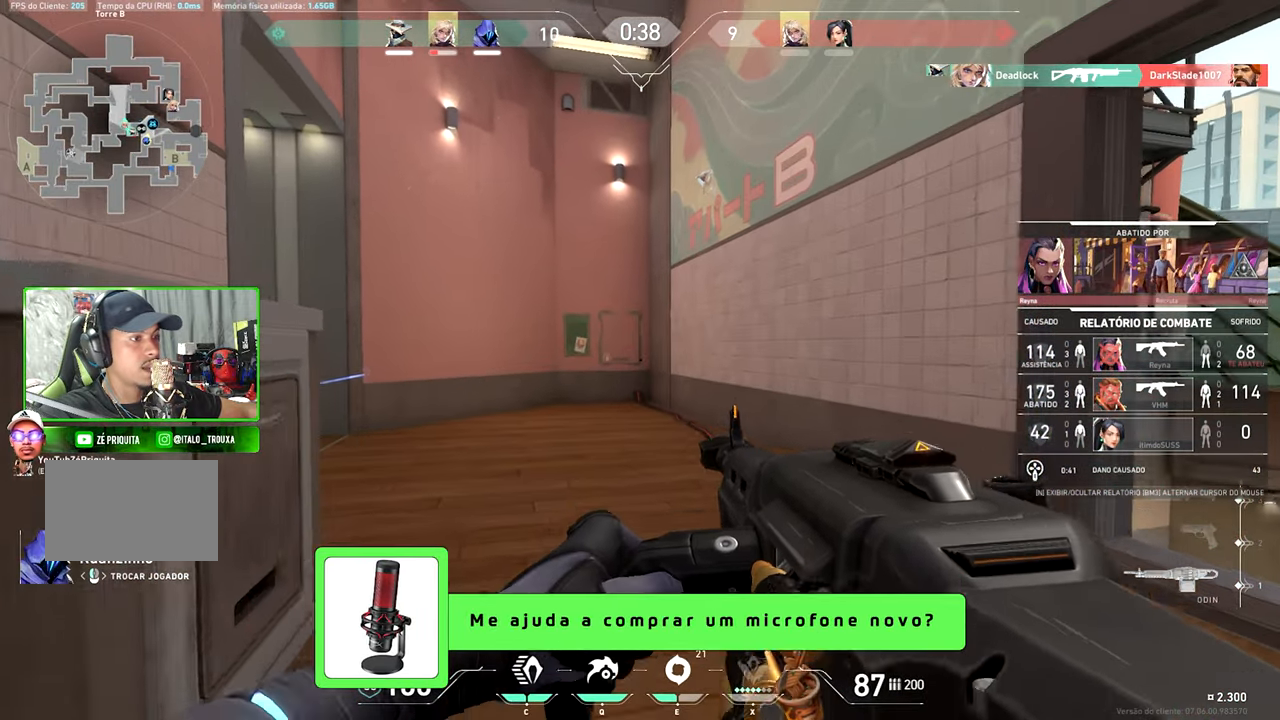
{"keys": ["v"], "mouse": [], "mouse_move": "still", "events": []}
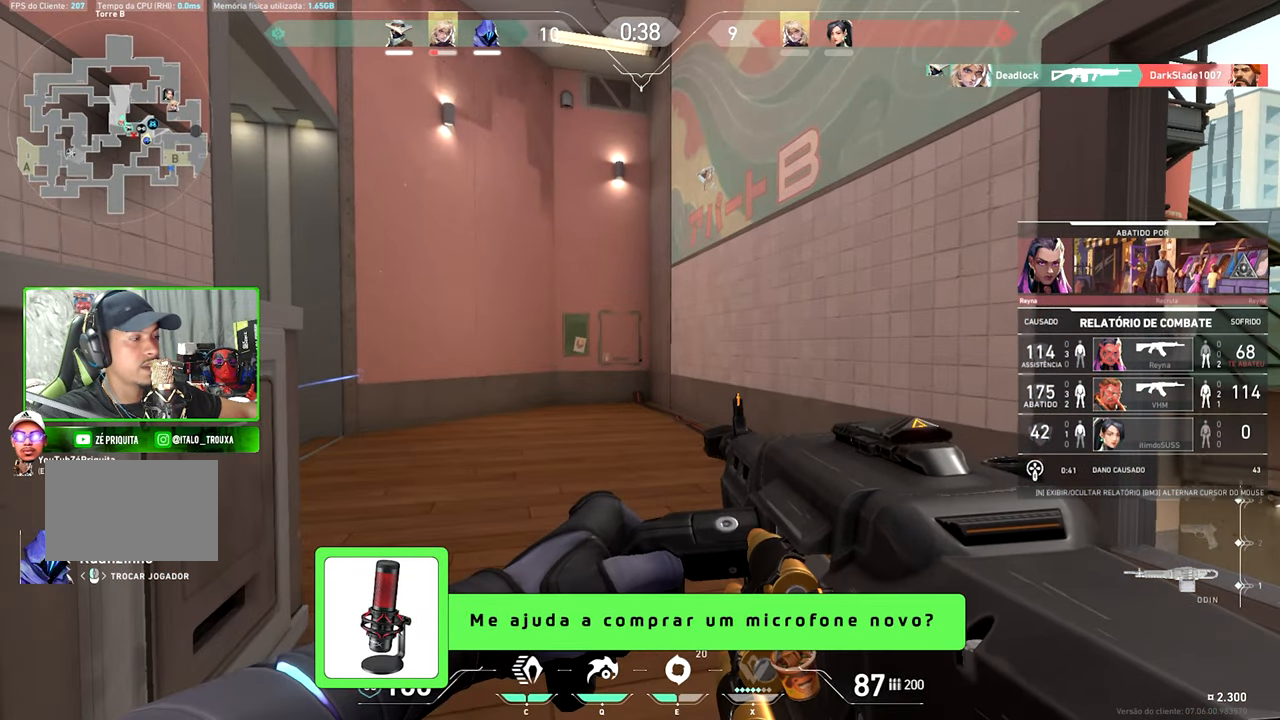
{"keys": ["v"], "mouse": [], "mouse_move": "still", "events": []}
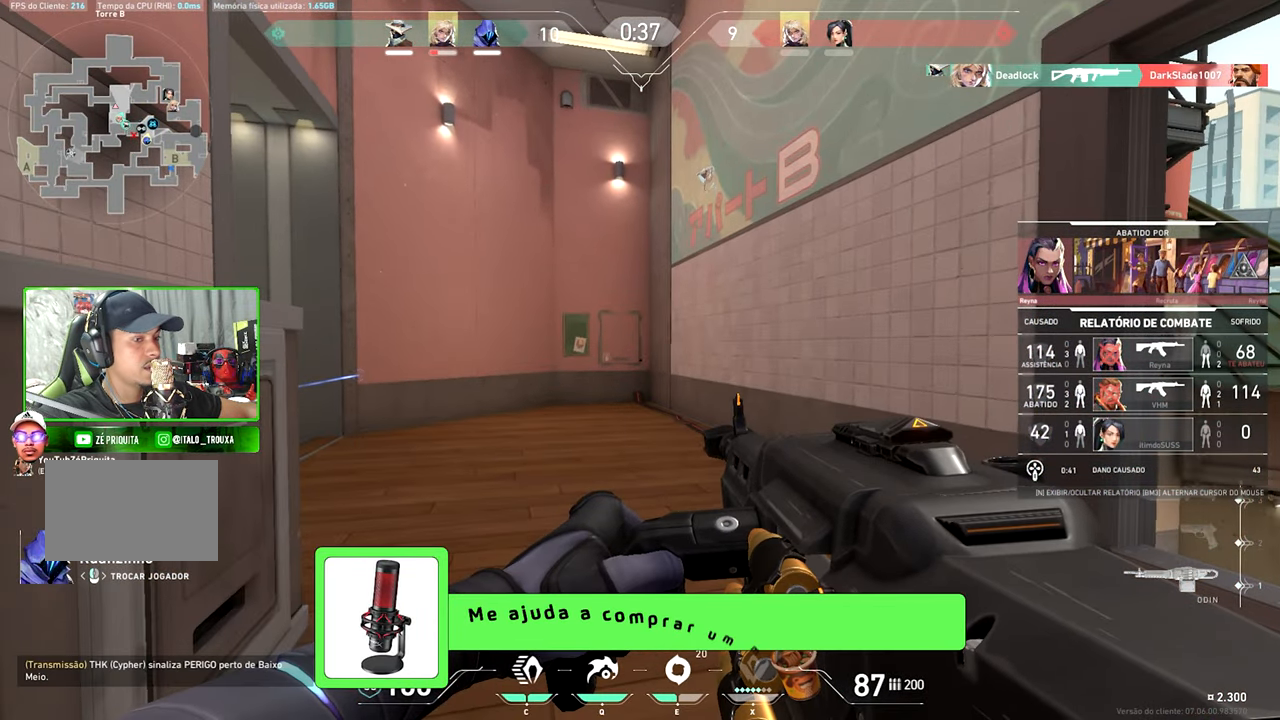
{"keys": [], "mouse": [], "mouse_move": "still", "events": [[250, "v", "up"]]}
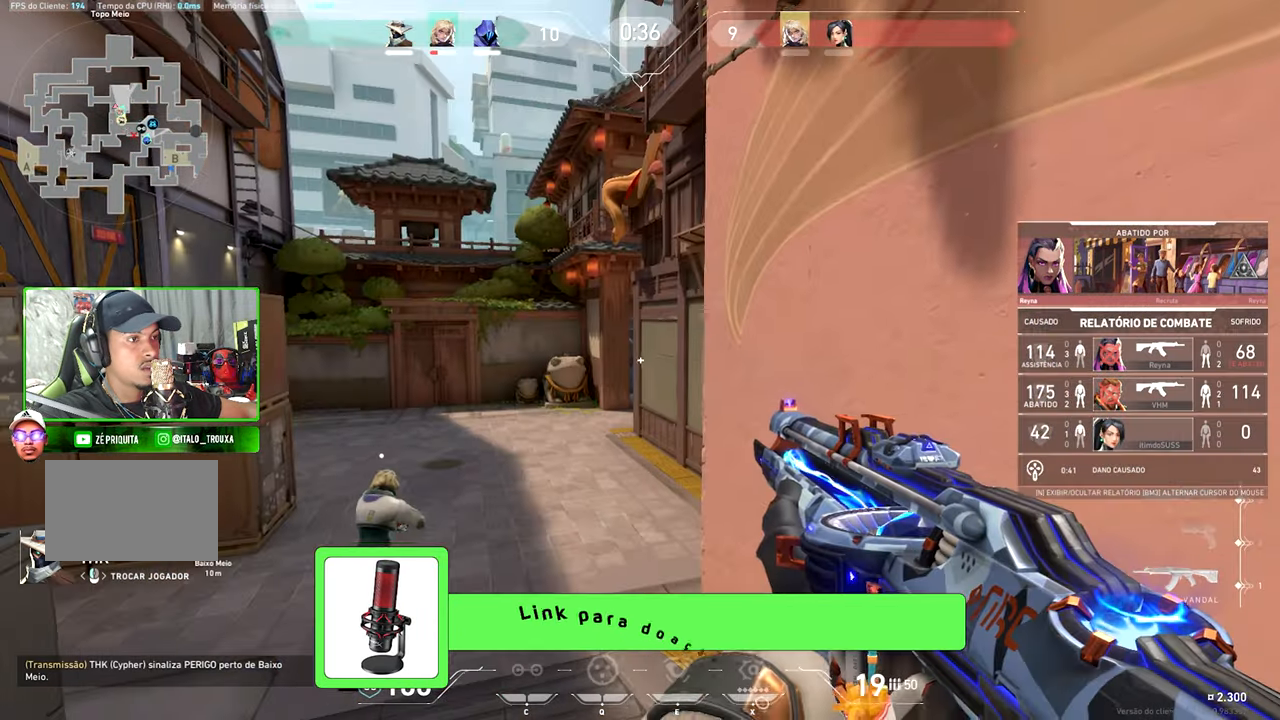
{"keys": [], "mouse": [], "mouse_move": "still", "events": []}
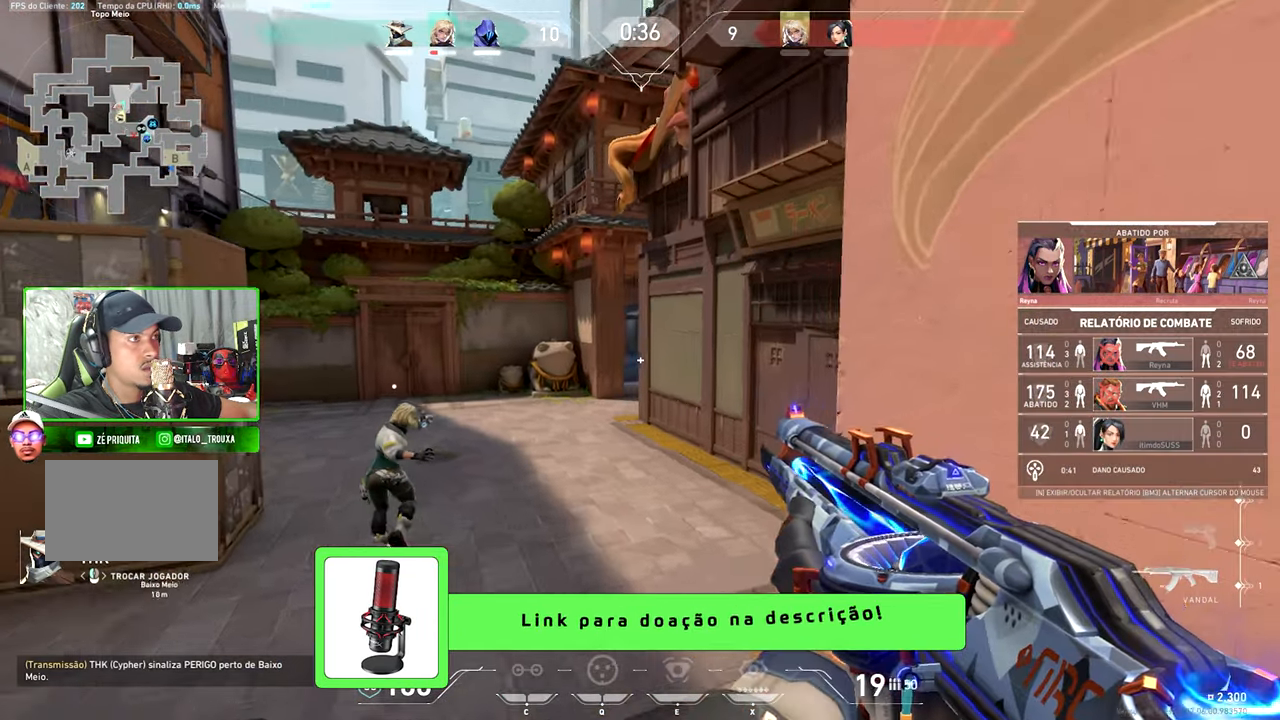
{"keys": [], "mouse": [], "mouse_move": "still", "events": []}
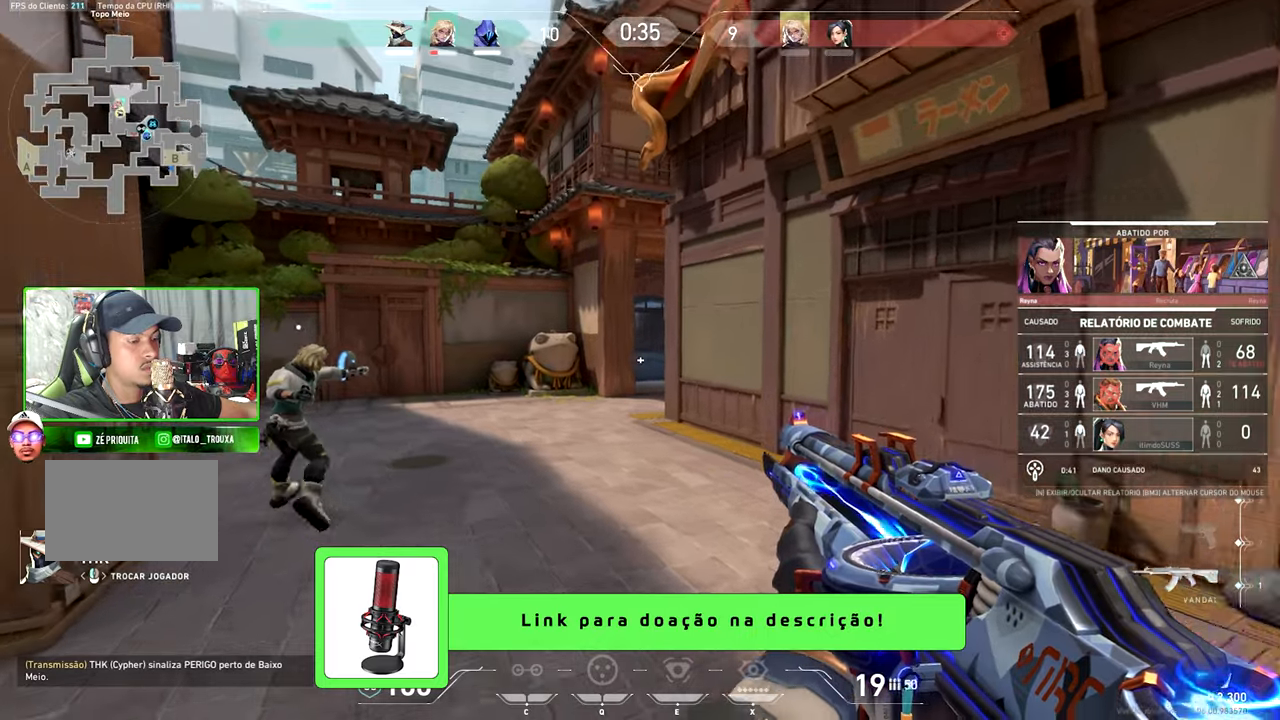
{"keys": [], "mouse": [], "mouse_move": "still", "events": []}
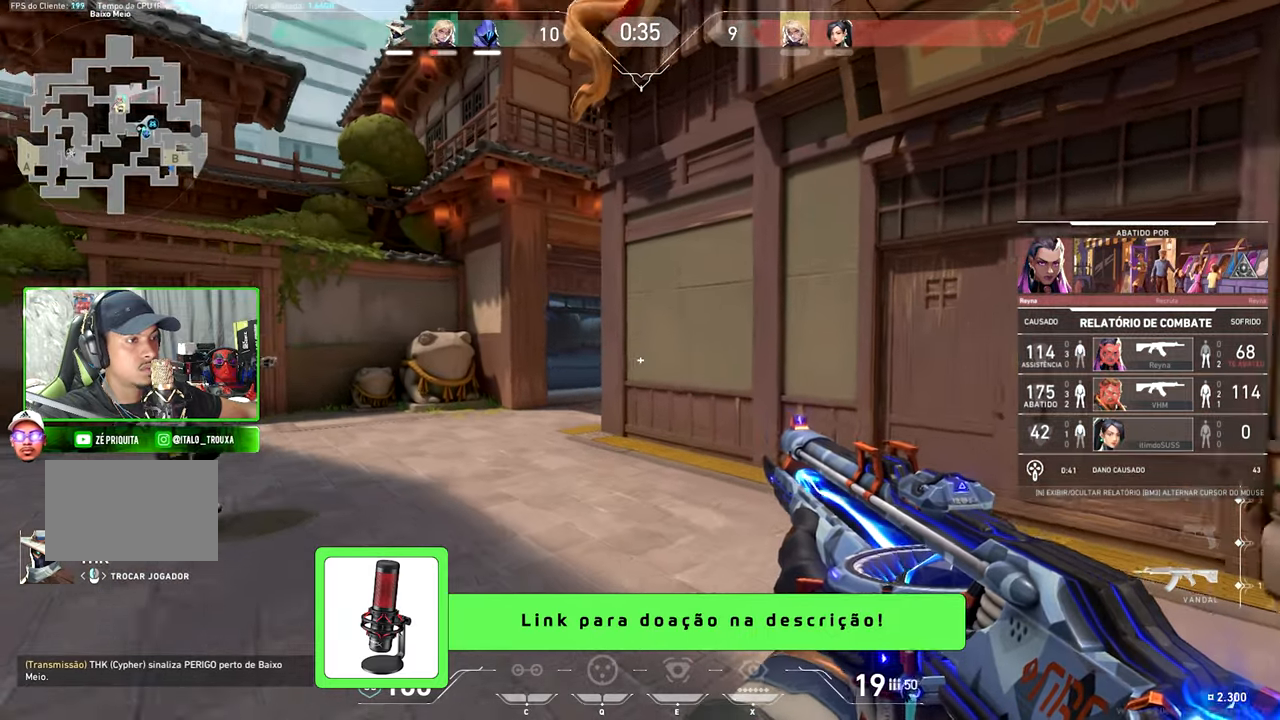
{"keys": [], "mouse": [], "mouse_move": "still", "events": []}
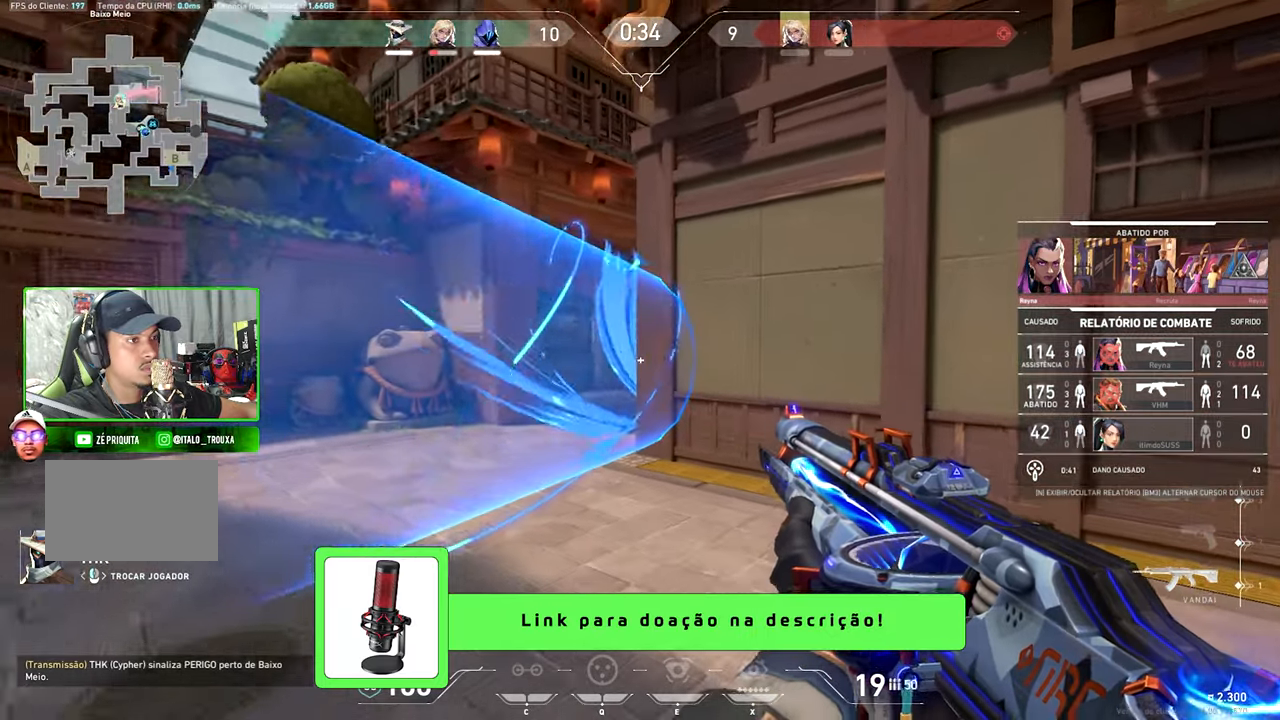
{"keys": [], "mouse": [], "mouse_move": "still", "events": []}